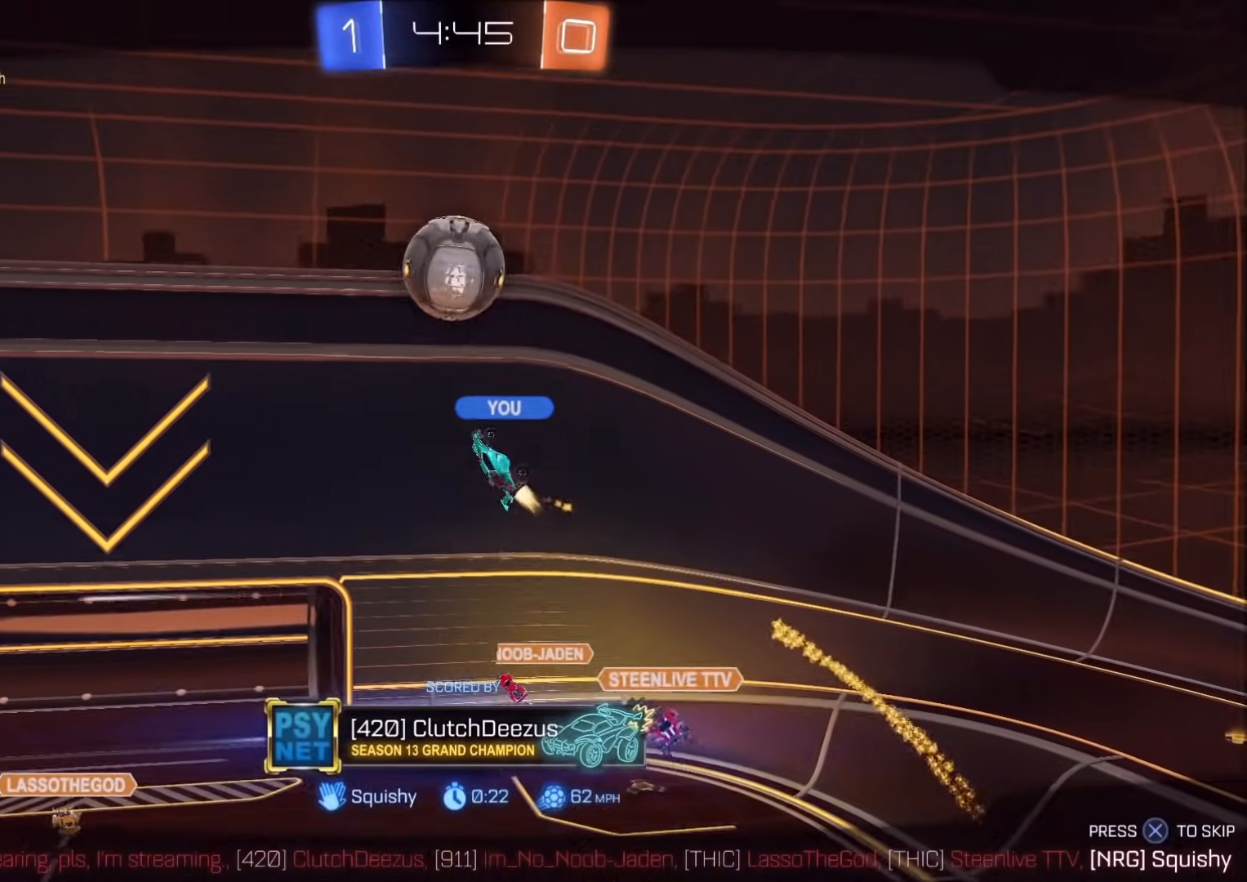
Gameplay with a controller (PlayStation layout); each line is a JSON object with the inputs held at the frame after it (dt_ms = milliseconds from this image to that frame). "events" lists button and stick changes between this image and that frame as [ms after this image, input, new state], when the widget could be followed in between. Not read: R3.
{"dt_ms": 500, "buttons": [], "left_stick": "center", "right_stick": "center", "events": []}
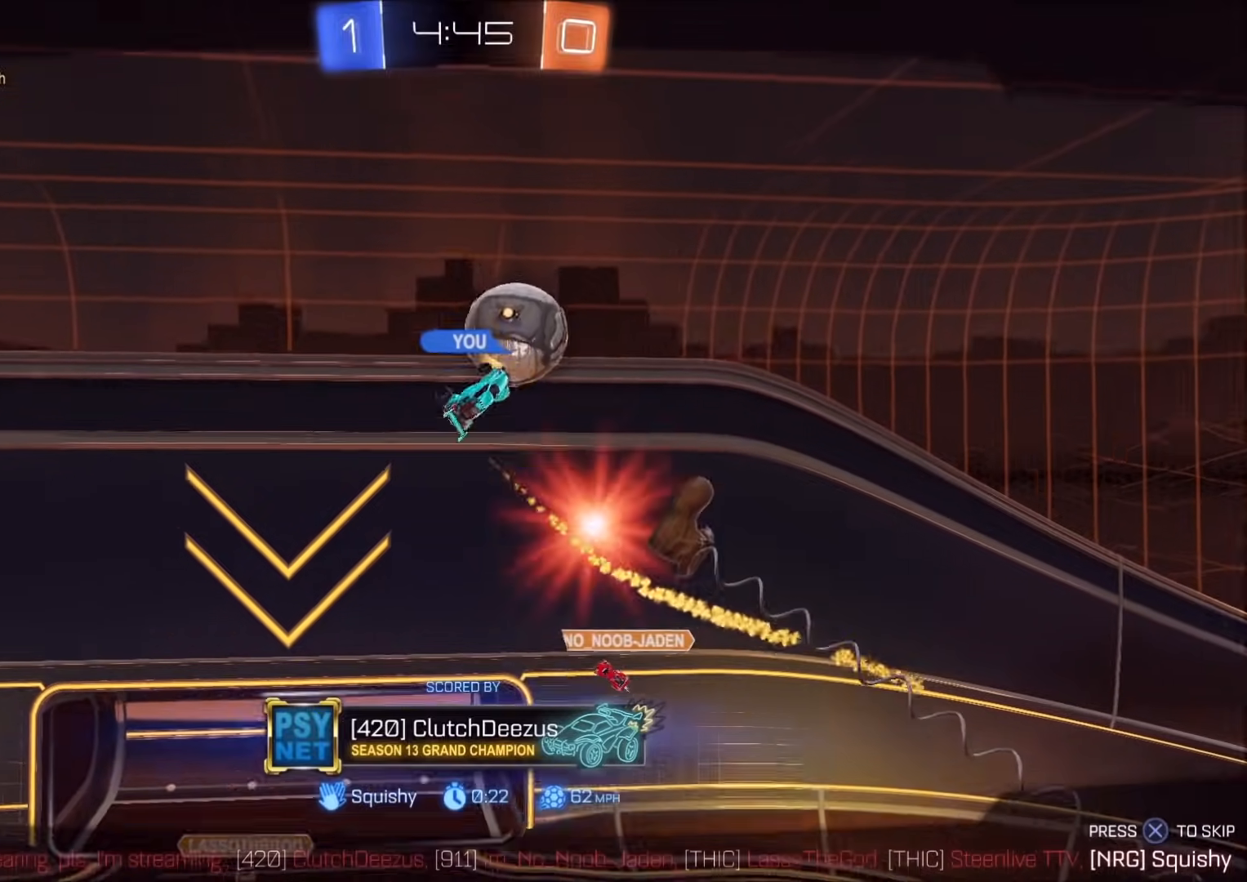
{"dt_ms": 500, "buttons": [], "left_stick": "center", "right_stick": "center", "events": []}
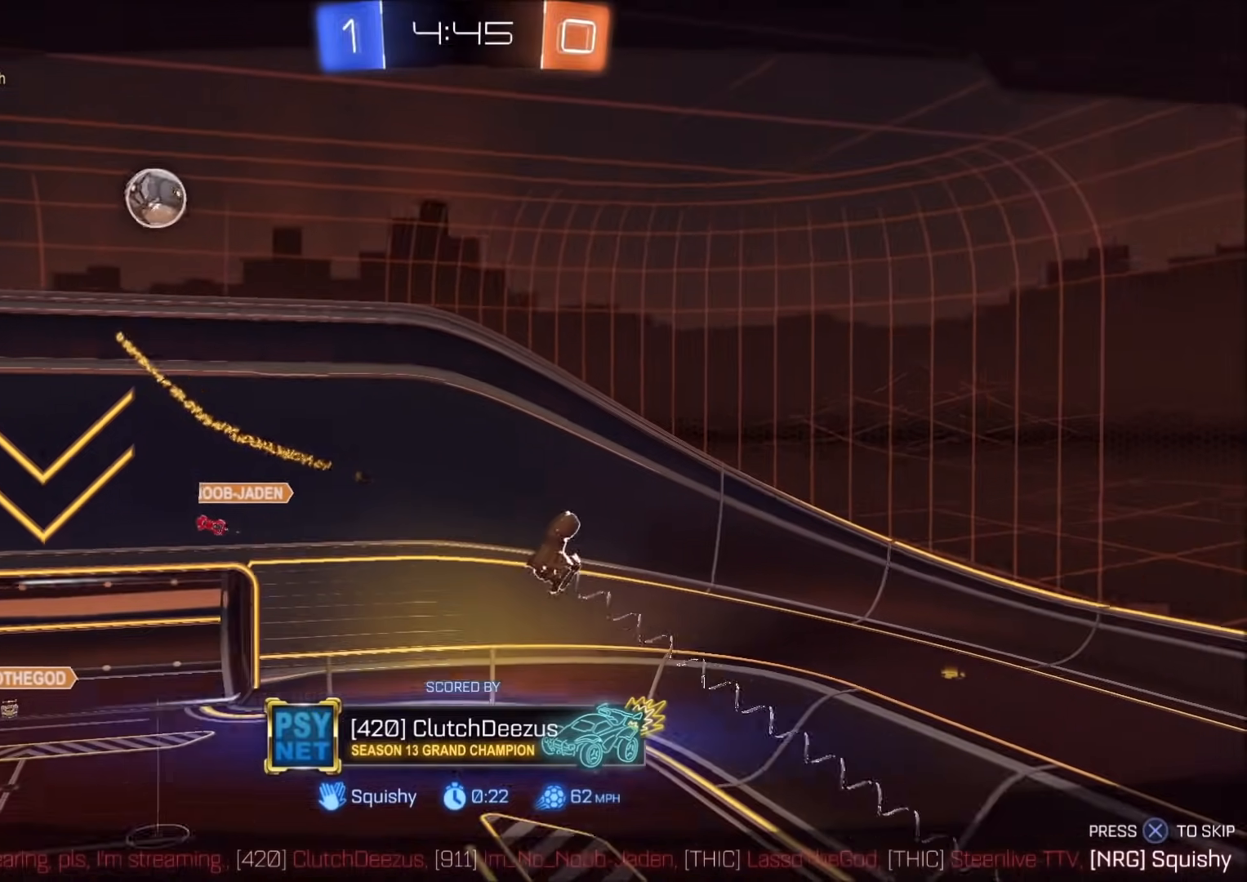
{"dt_ms": 500, "buttons": [], "left_stick": "center", "right_stick": "center", "events": [[400, "CROSS", "down"], [483, "CROSS", "up"]]}
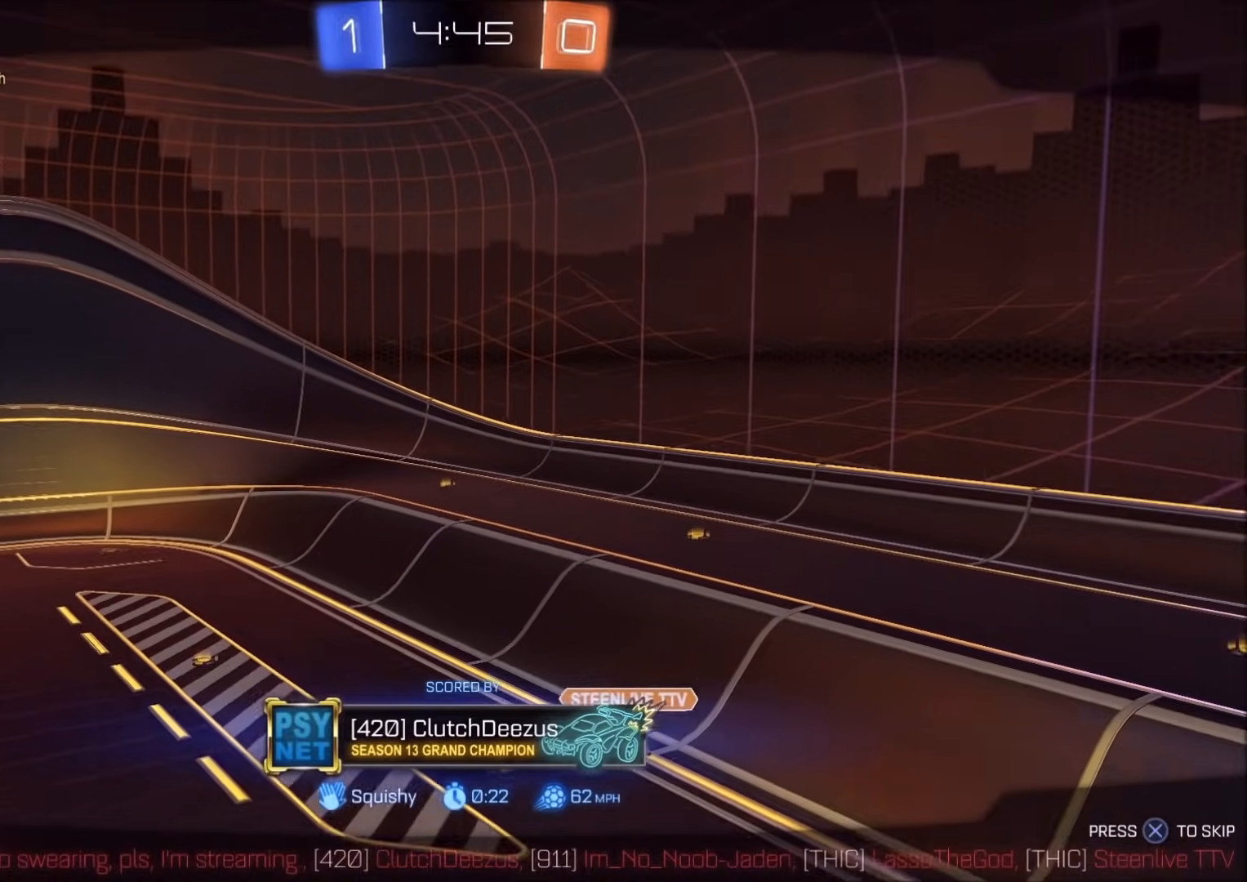
{"dt_ms": 500, "buttons": [], "left_stick": "center", "right_stick": "center", "events": []}
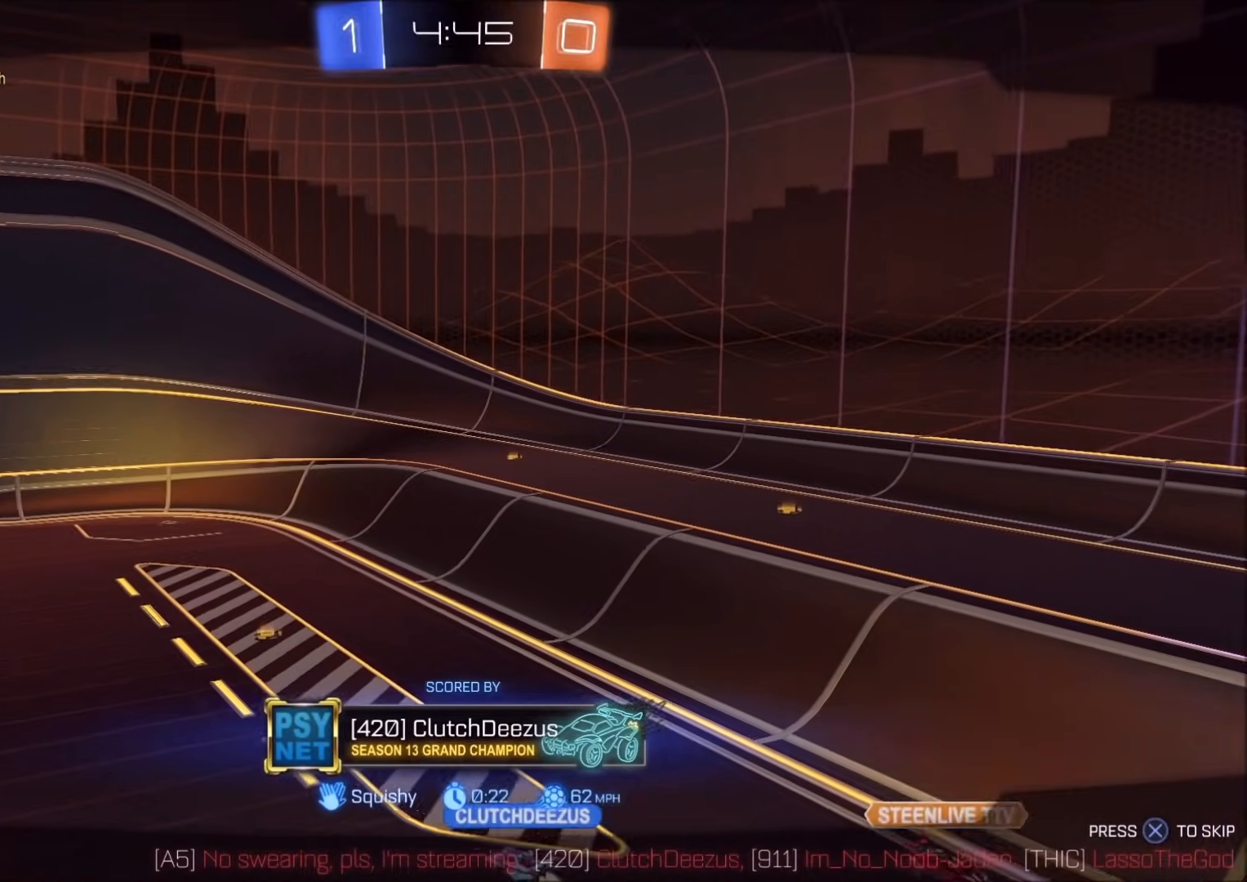
{"dt_ms": 500, "buttons": [], "left_stick": "center", "right_stick": "center", "events": []}
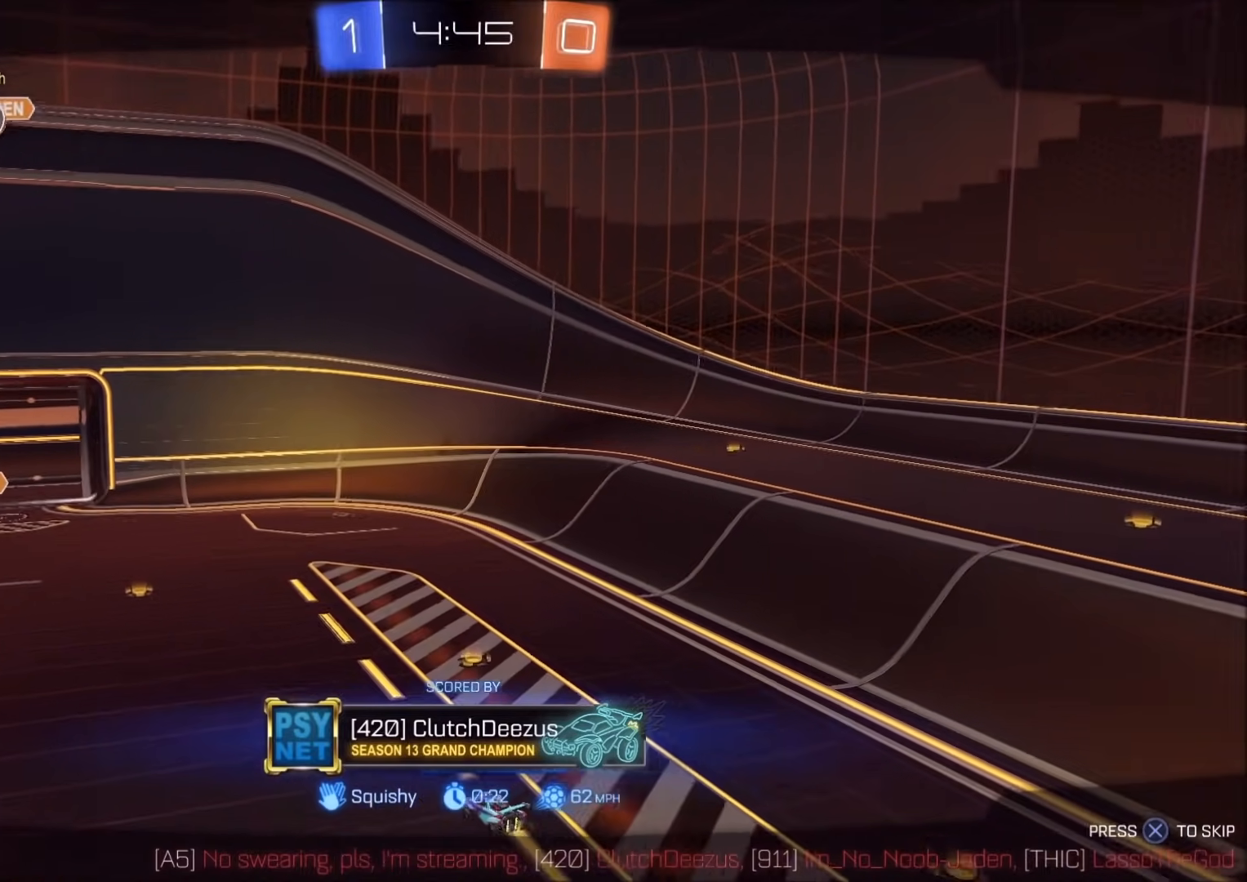
{"dt_ms": 500, "buttons": [], "left_stick": "center", "right_stick": "center", "events": []}
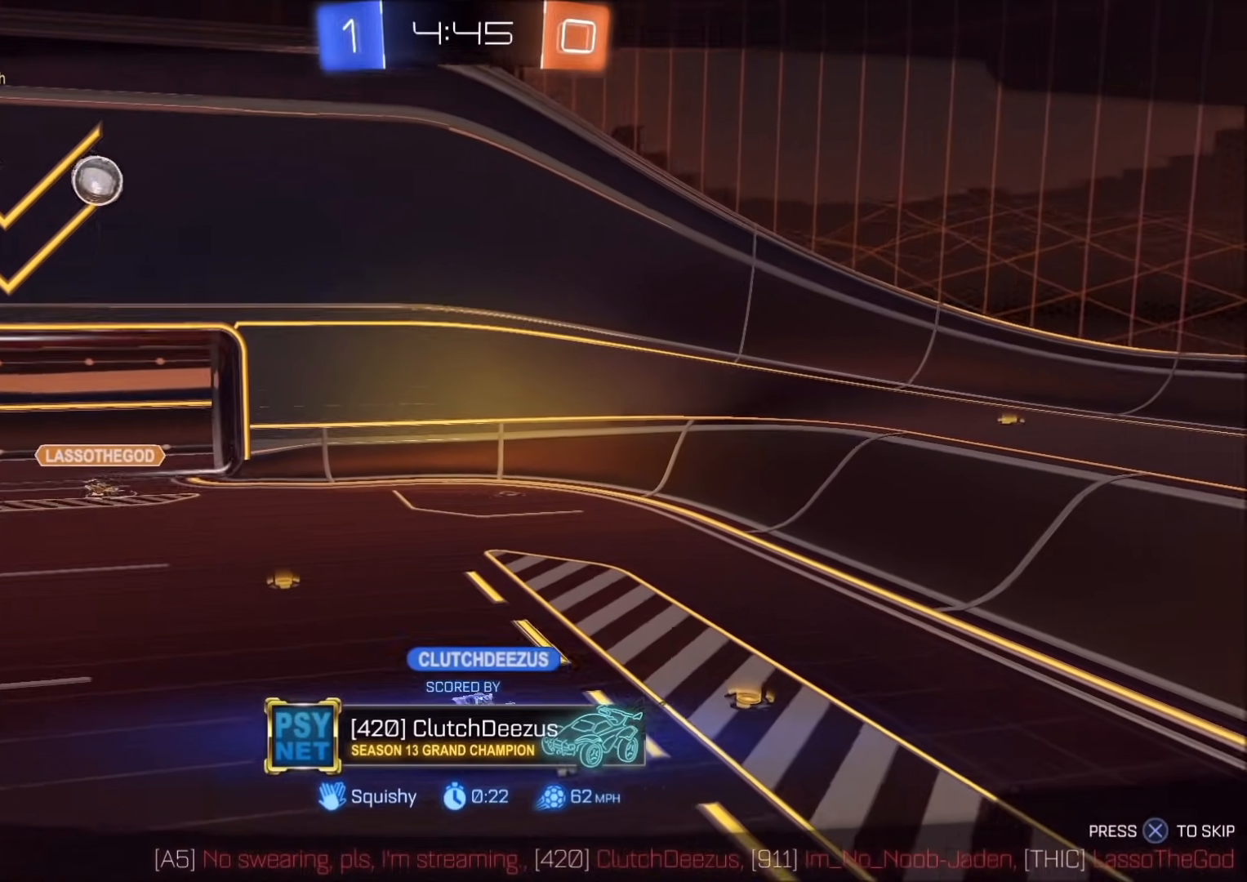
{"dt_ms": 500, "buttons": [], "left_stick": "center", "right_stick": "center", "events": []}
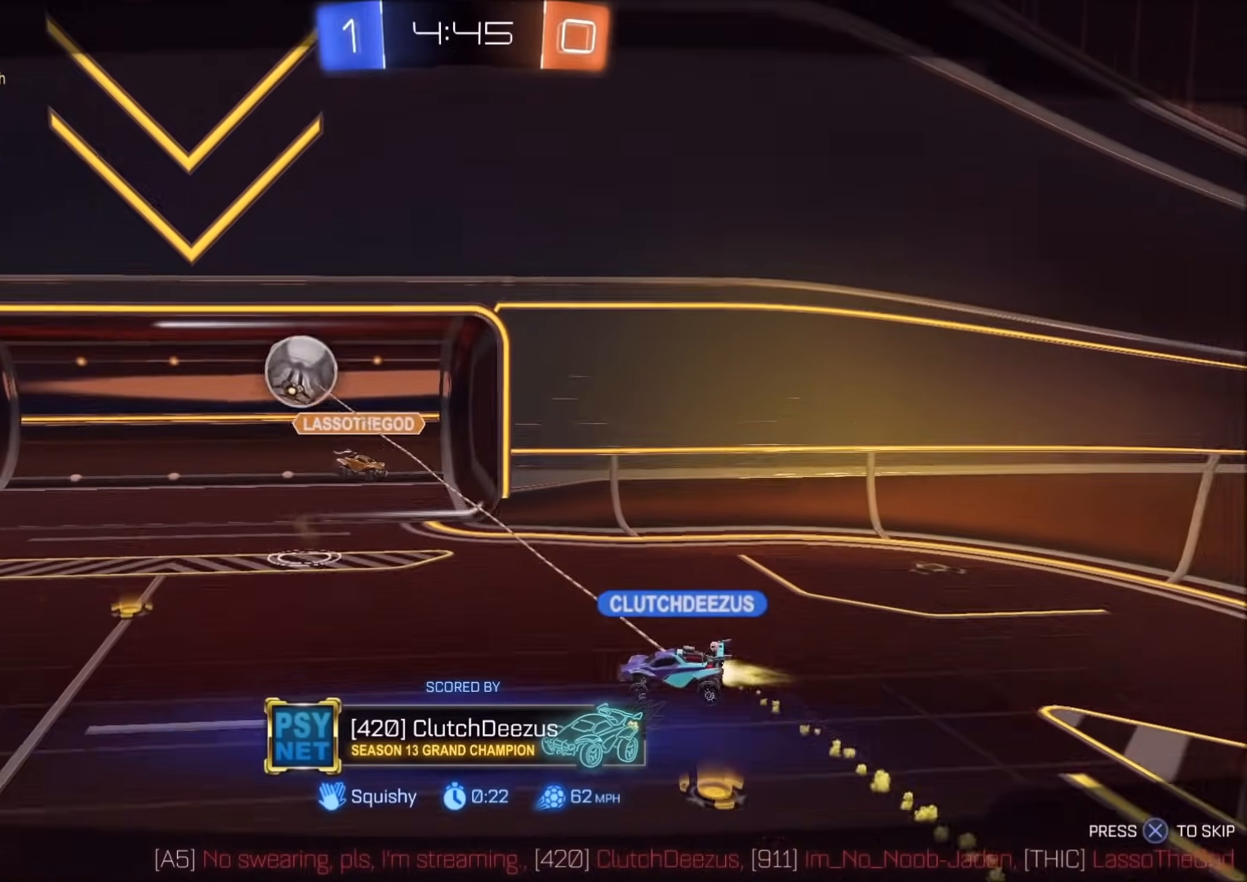
{"dt_ms": 500, "buttons": [], "left_stick": "center", "right_stick": "center", "events": [[267, "CROSS", "down"], [450, "CROSS", "up"]]}
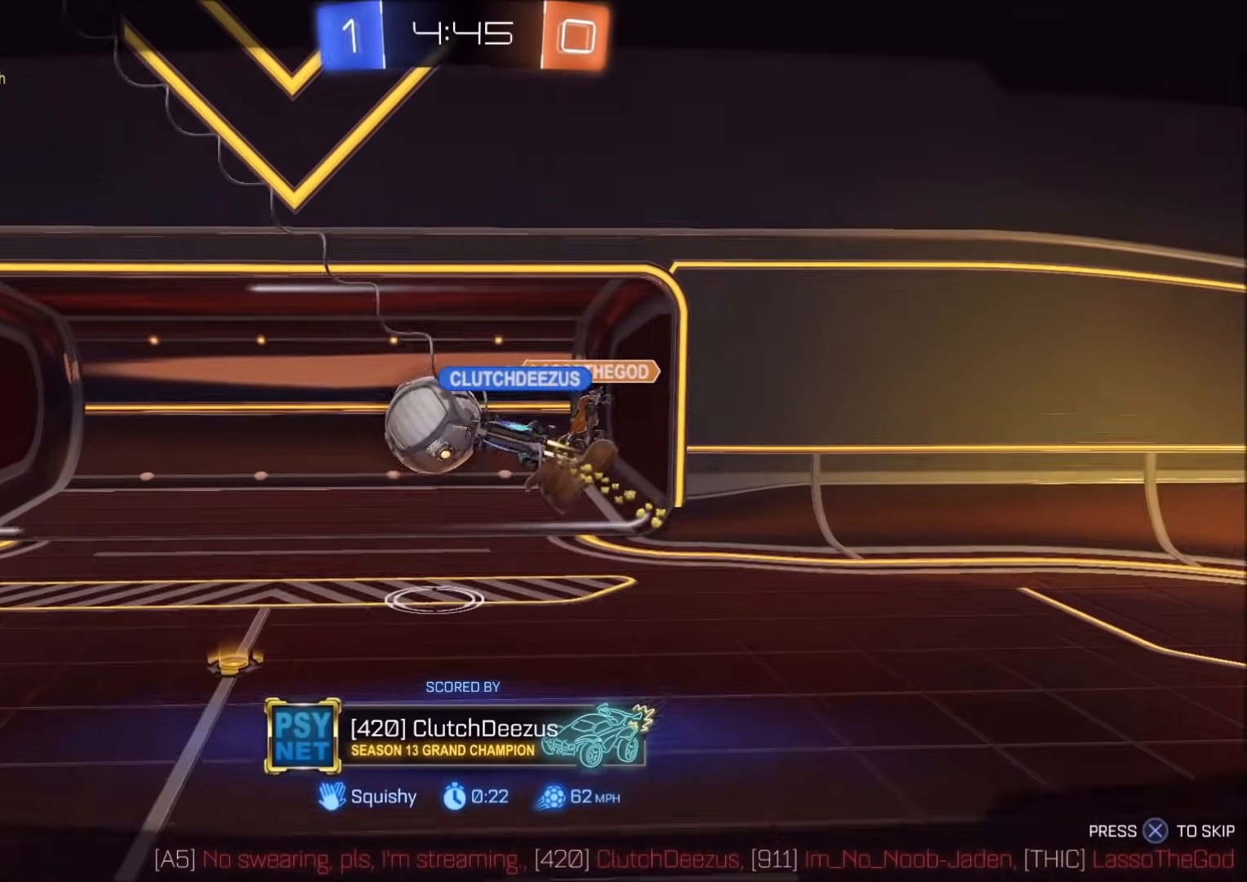
{"dt_ms": 500, "buttons": [], "left_stick": "center", "right_stick": "center", "events": [[250, "CROSS", "down"], [483, "CROSS", "up"]]}
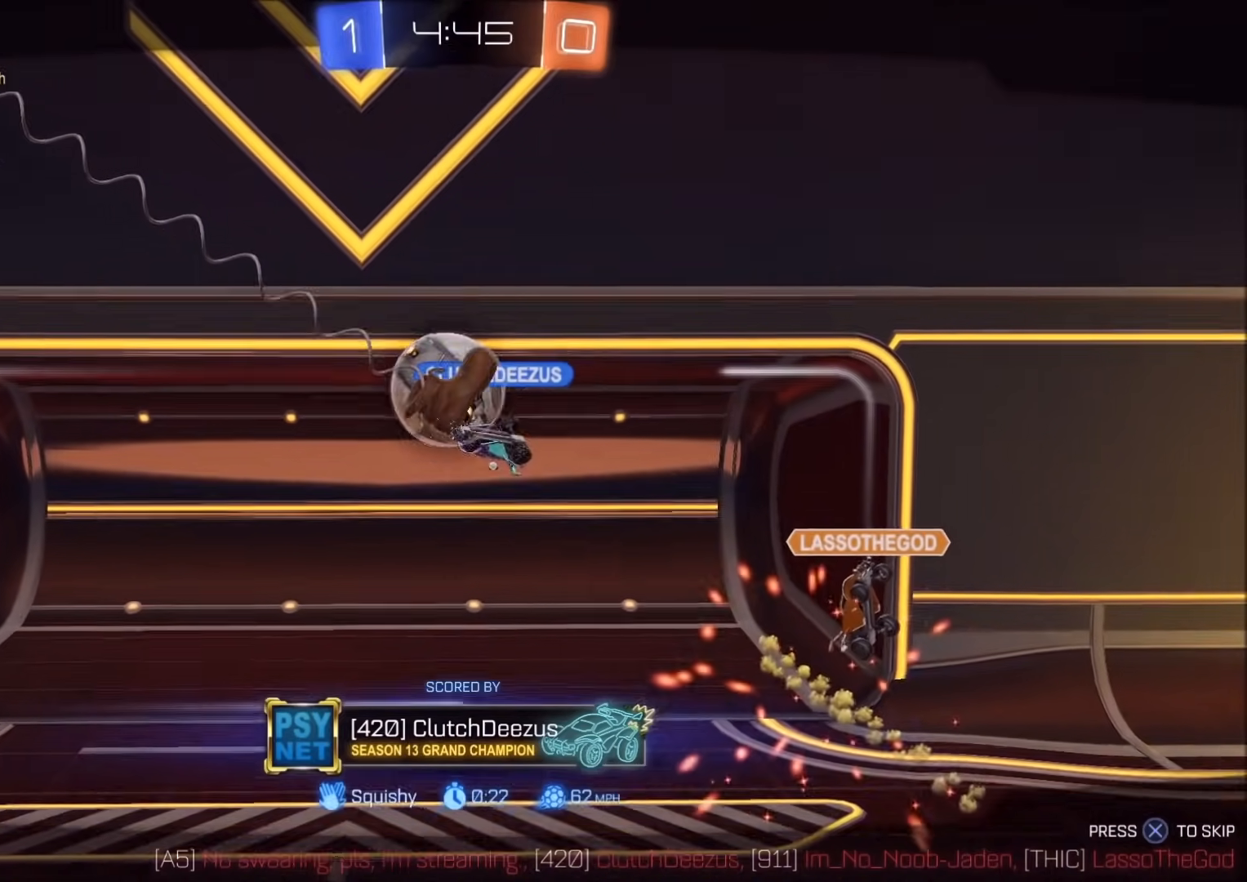
{"dt_ms": 500, "buttons": ["CROSS"], "left_stick": "center", "right_stick": "center", "events": [[100, "CROSS", "down"], [300, "CROSS", "up"], [400, "CROSS", "down"]]}
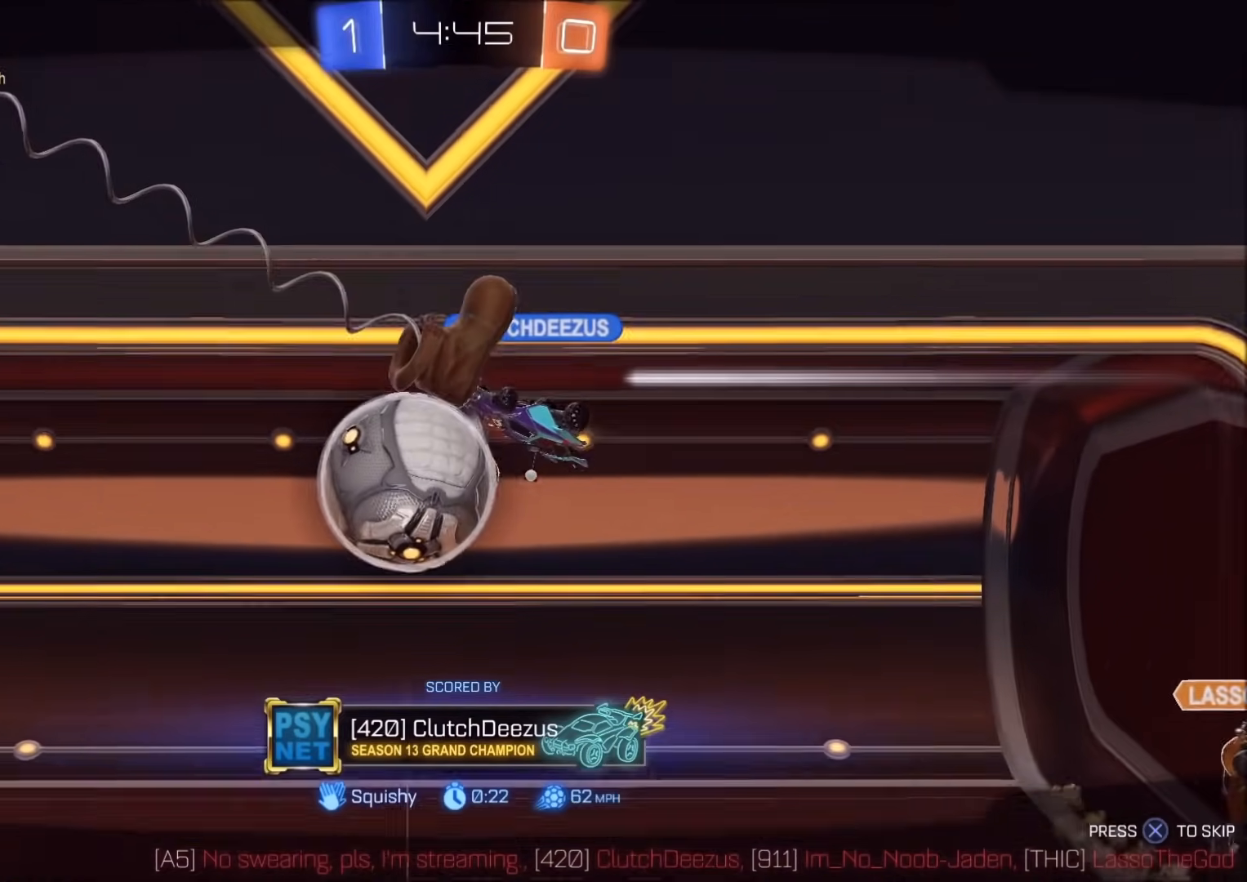
{"dt_ms": 500, "buttons": [], "left_stick": "center", "right_stick": "center", "events": [[83, "CROSS", "up"], [200, "CROSS", "down"], [317, "CROSS", "up"]]}
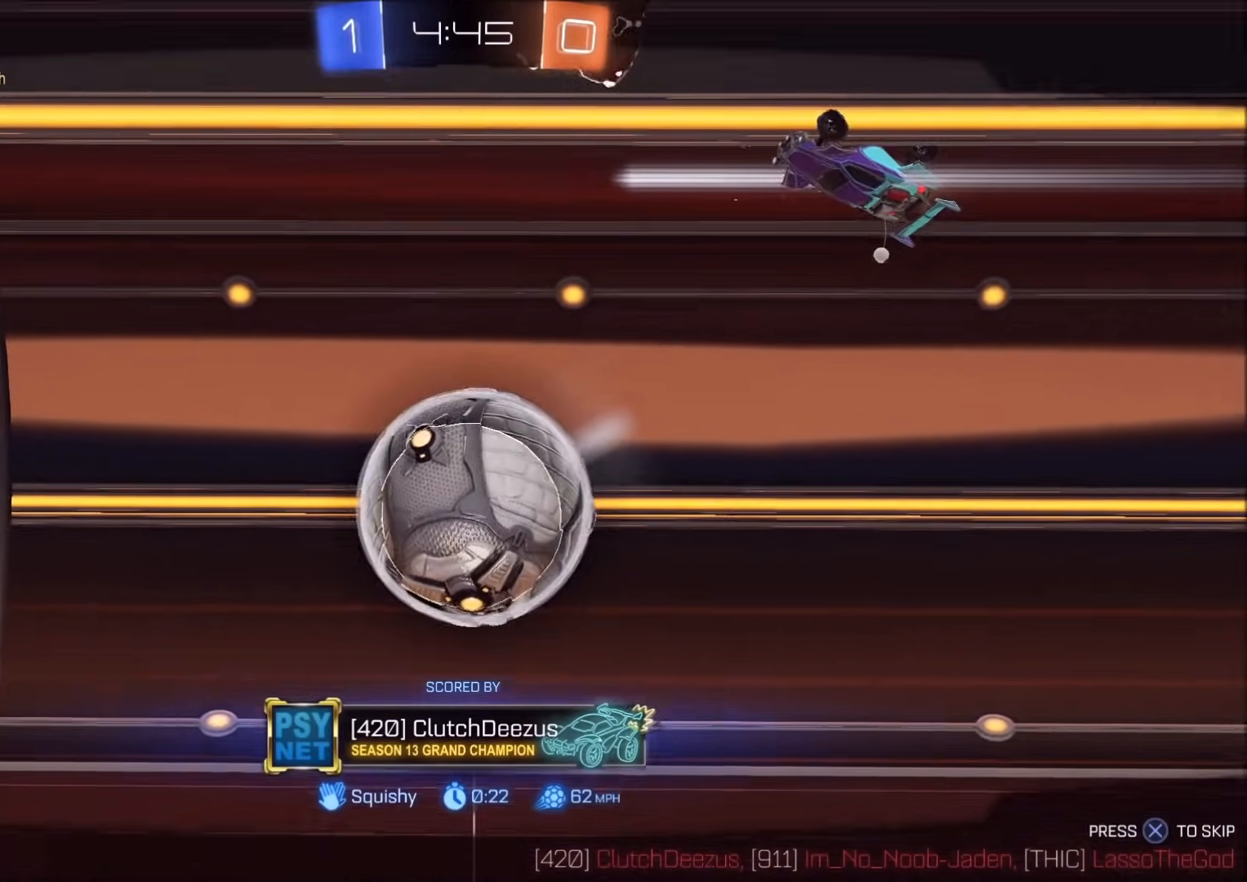
{"dt_ms": 500, "buttons": [], "left_stick": "center", "right_stick": "center", "events": []}
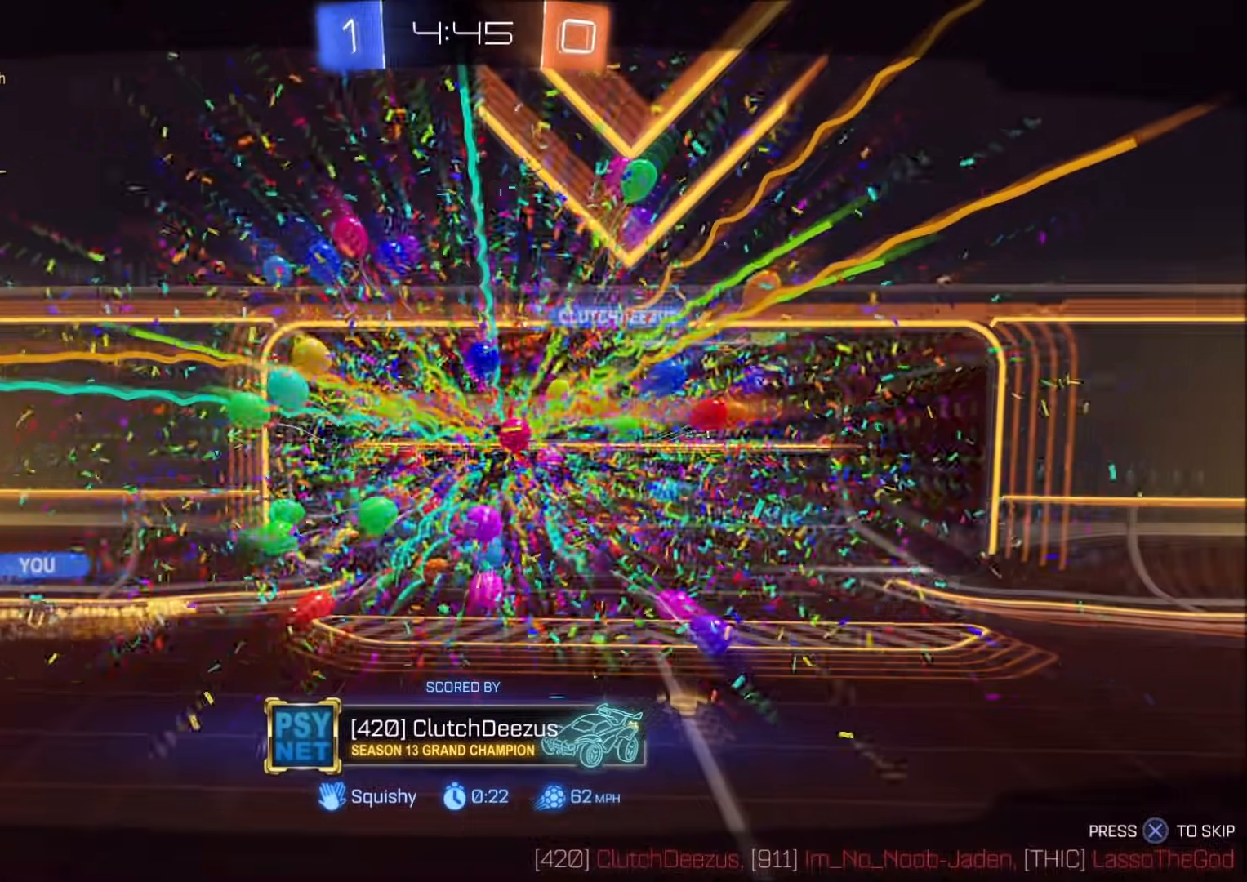
{"dt_ms": 500, "buttons": [], "left_stick": "center", "right_stick": "center", "events": []}
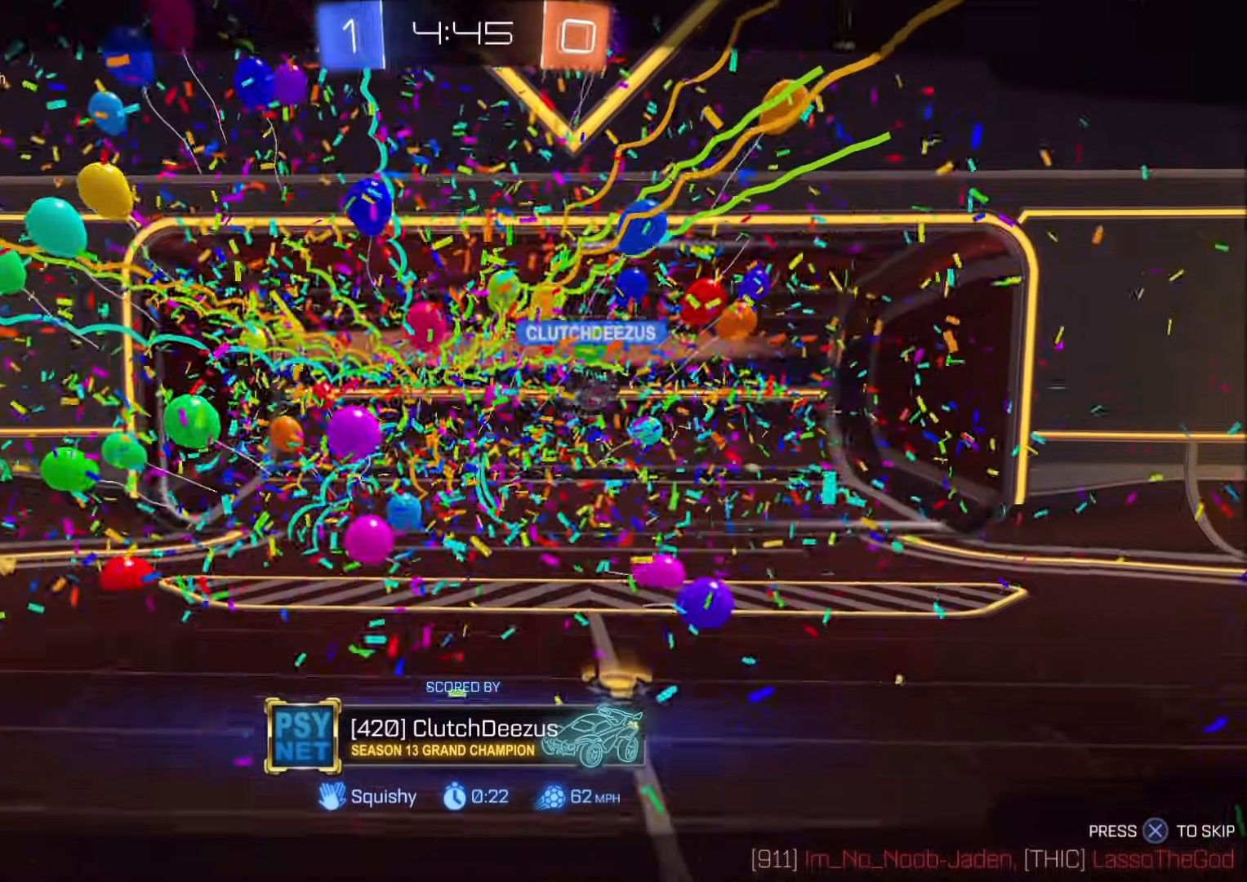
{"dt_ms": 500, "buttons": [], "left_stick": "center", "right_stick": "center", "events": []}
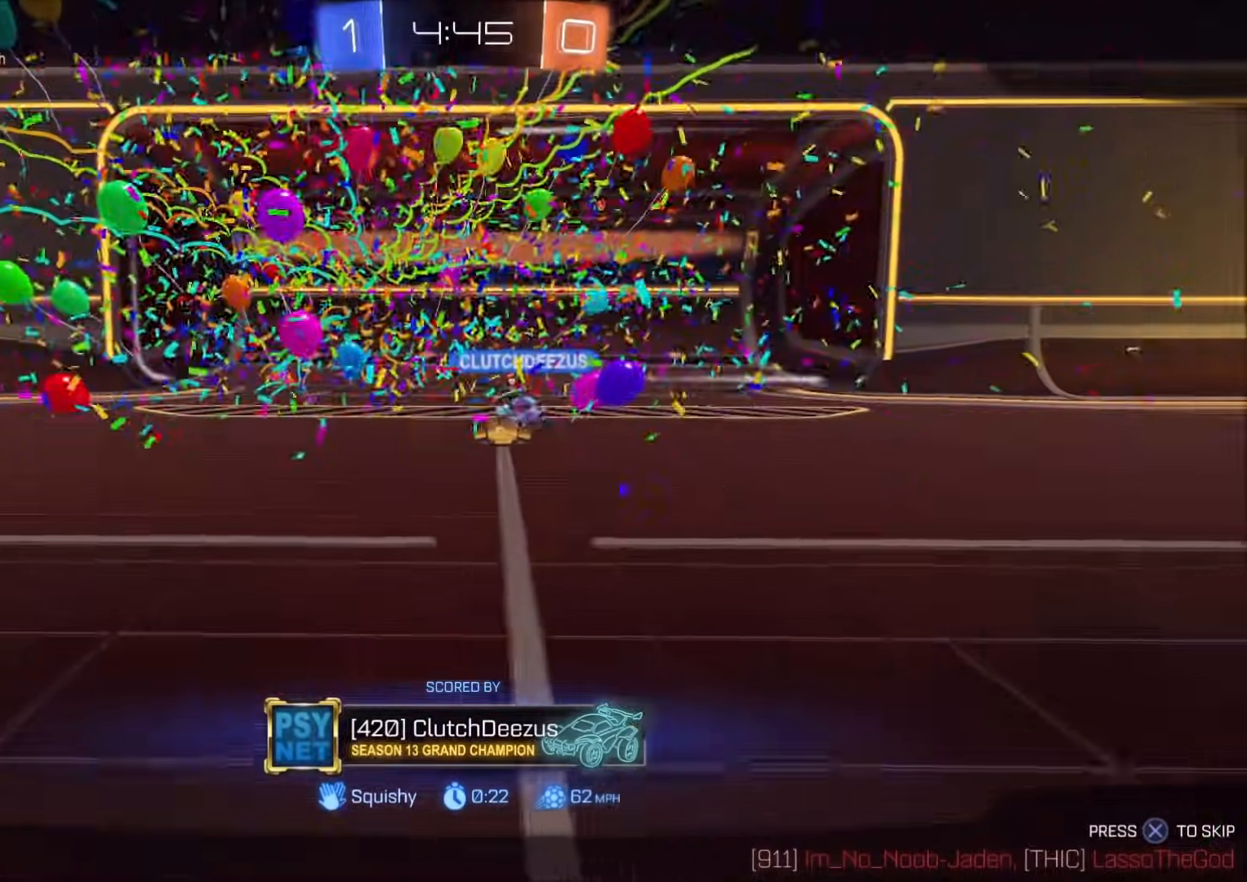
{"dt_ms": 500, "buttons": [], "left_stick": "center", "right_stick": "center", "events": []}
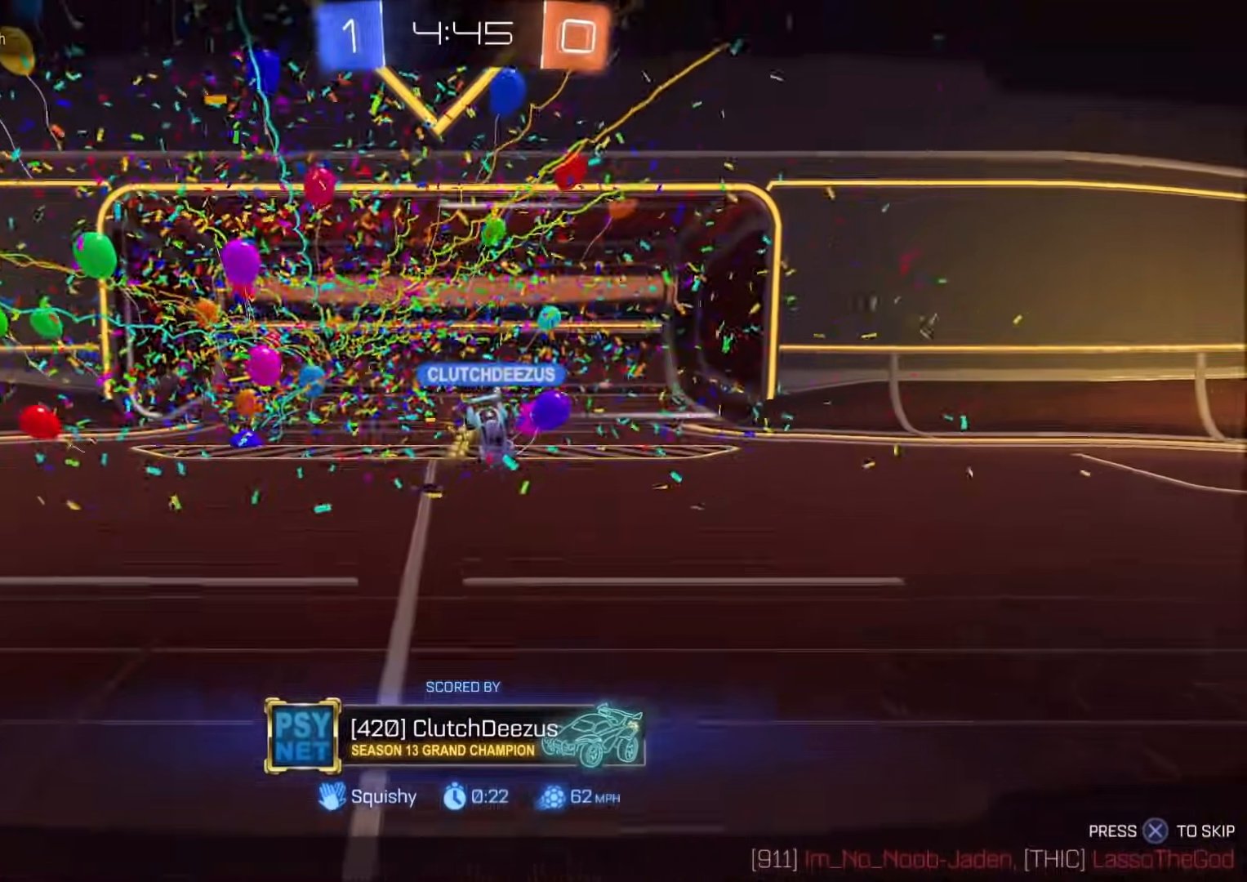
{"dt_ms": 500, "buttons": [], "left_stick": "center", "right_stick": "center", "events": []}
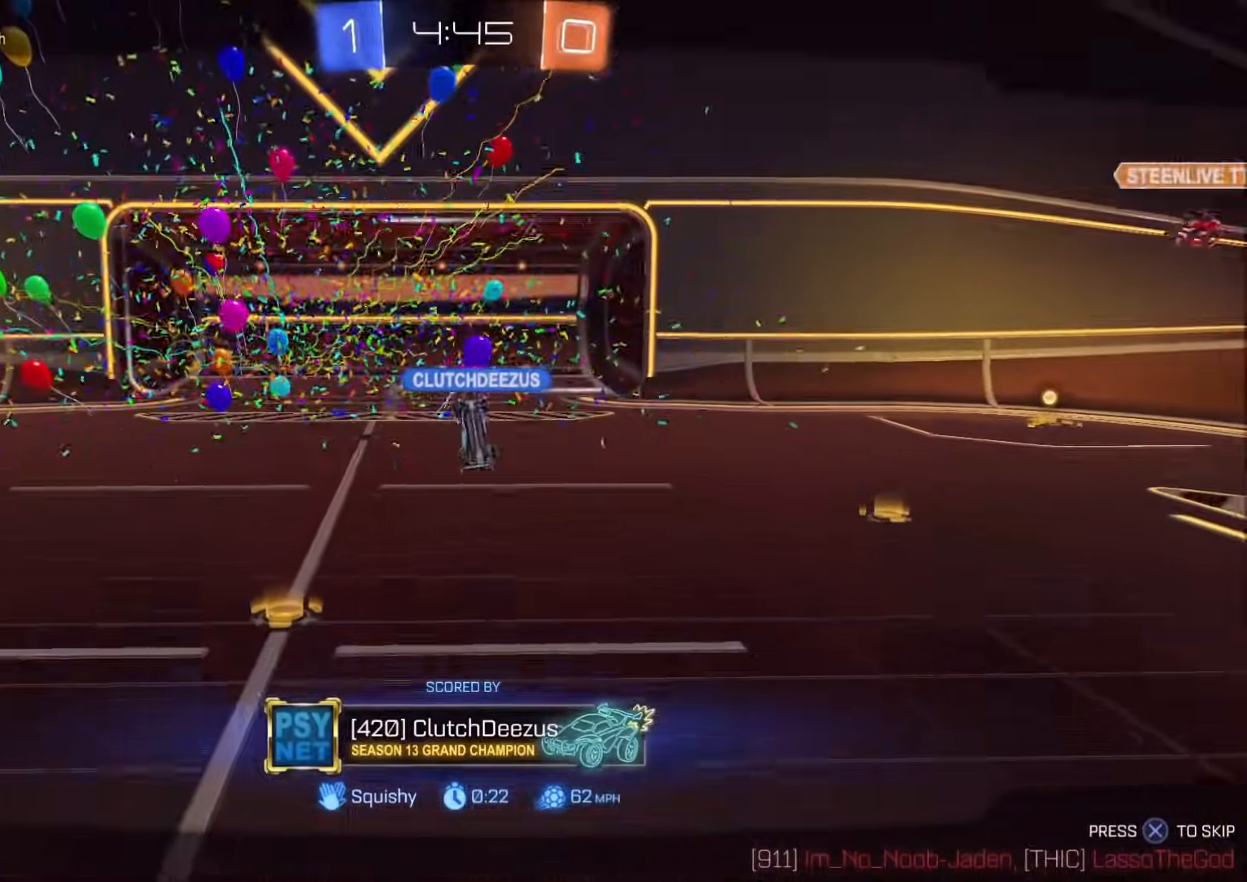
{"dt_ms": 500, "buttons": [], "left_stick": "center", "right_stick": "center", "events": [[200, "CROSS", "down"], [333, "CROSS", "up"]]}
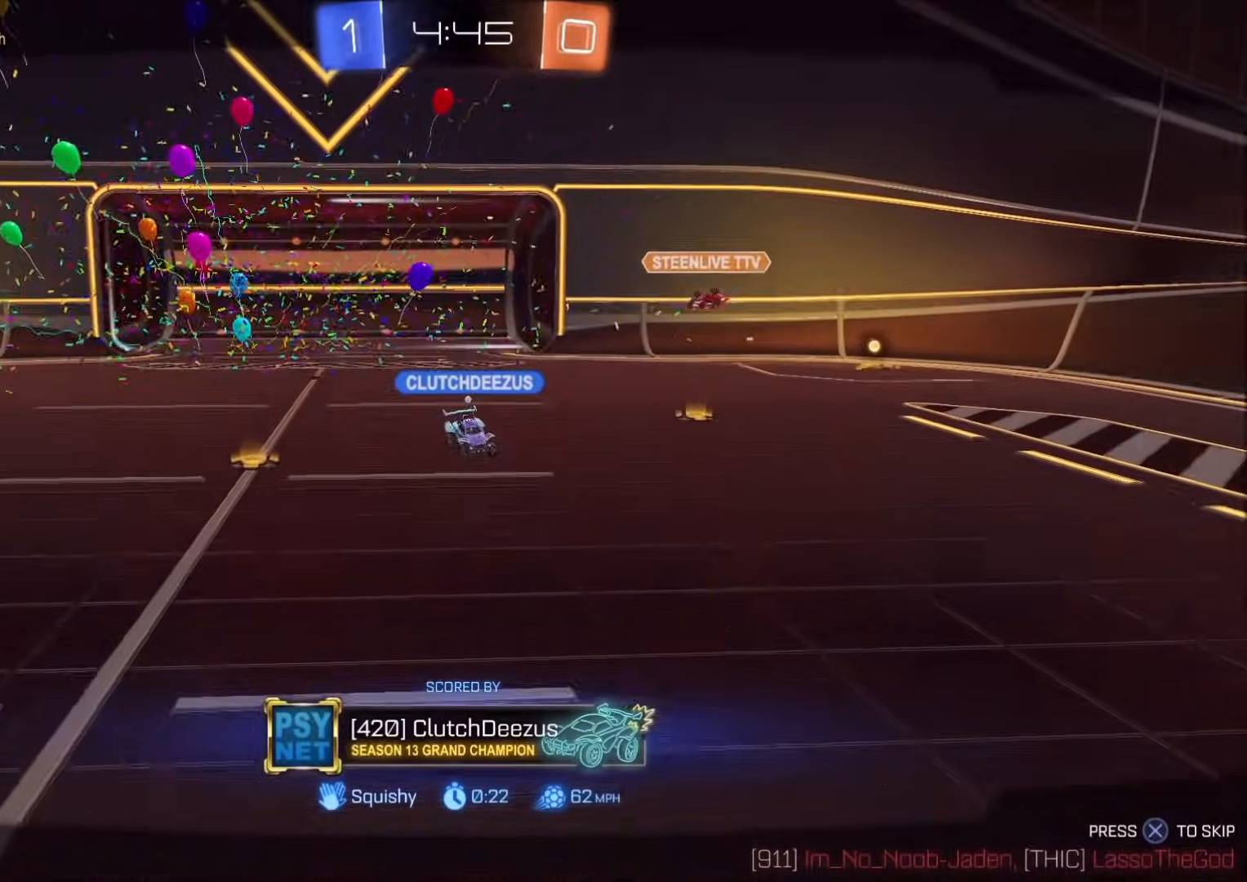
{"dt_ms": 500, "buttons": [], "left_stick": "center", "right_stick": "center", "events": []}
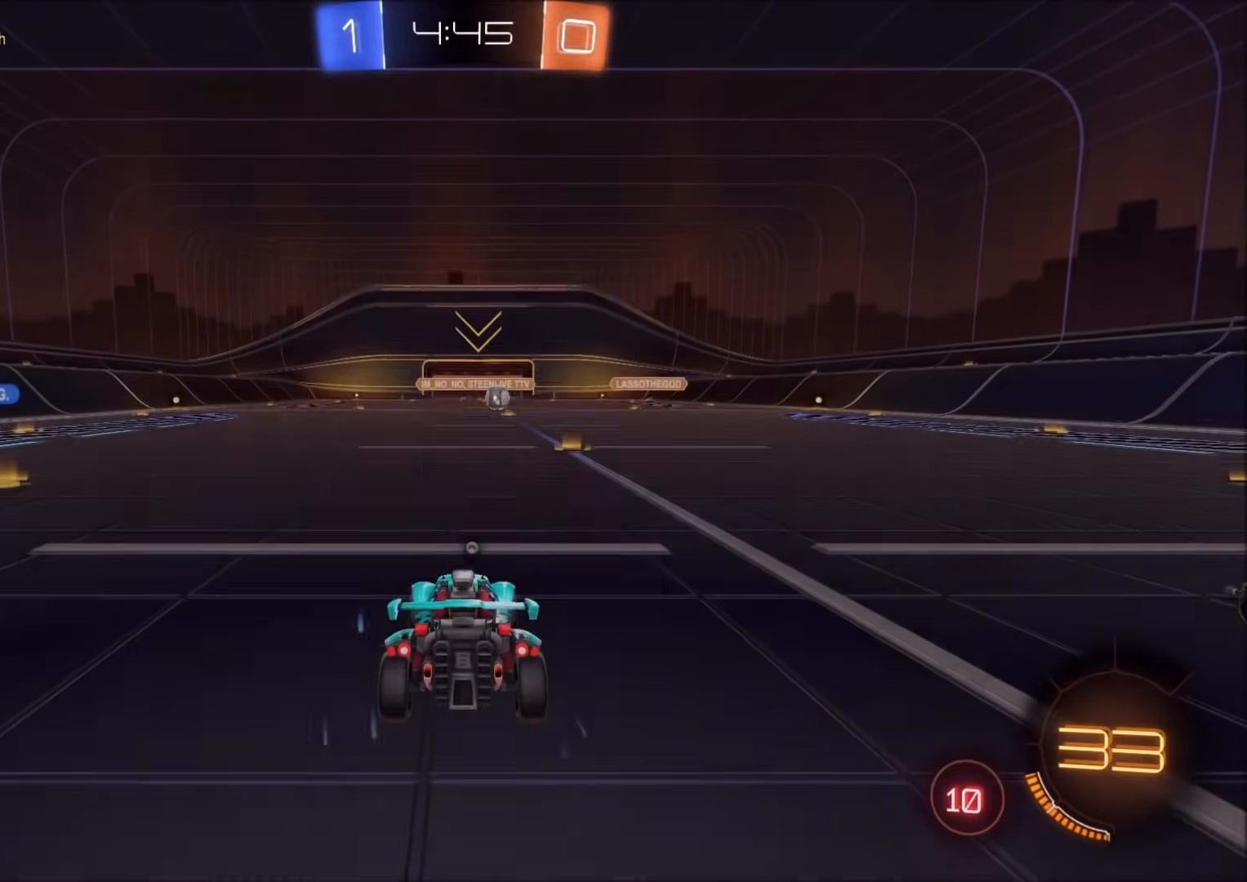
{"dt_ms": 500, "buttons": ["R1"], "left_stick": "up-right", "right_stick": "right", "events": [[67, "R1", "down"], [317, "right_stick", "right"], [367, "left_stick", "left"], [500, "left_stick", "up-right"]]}
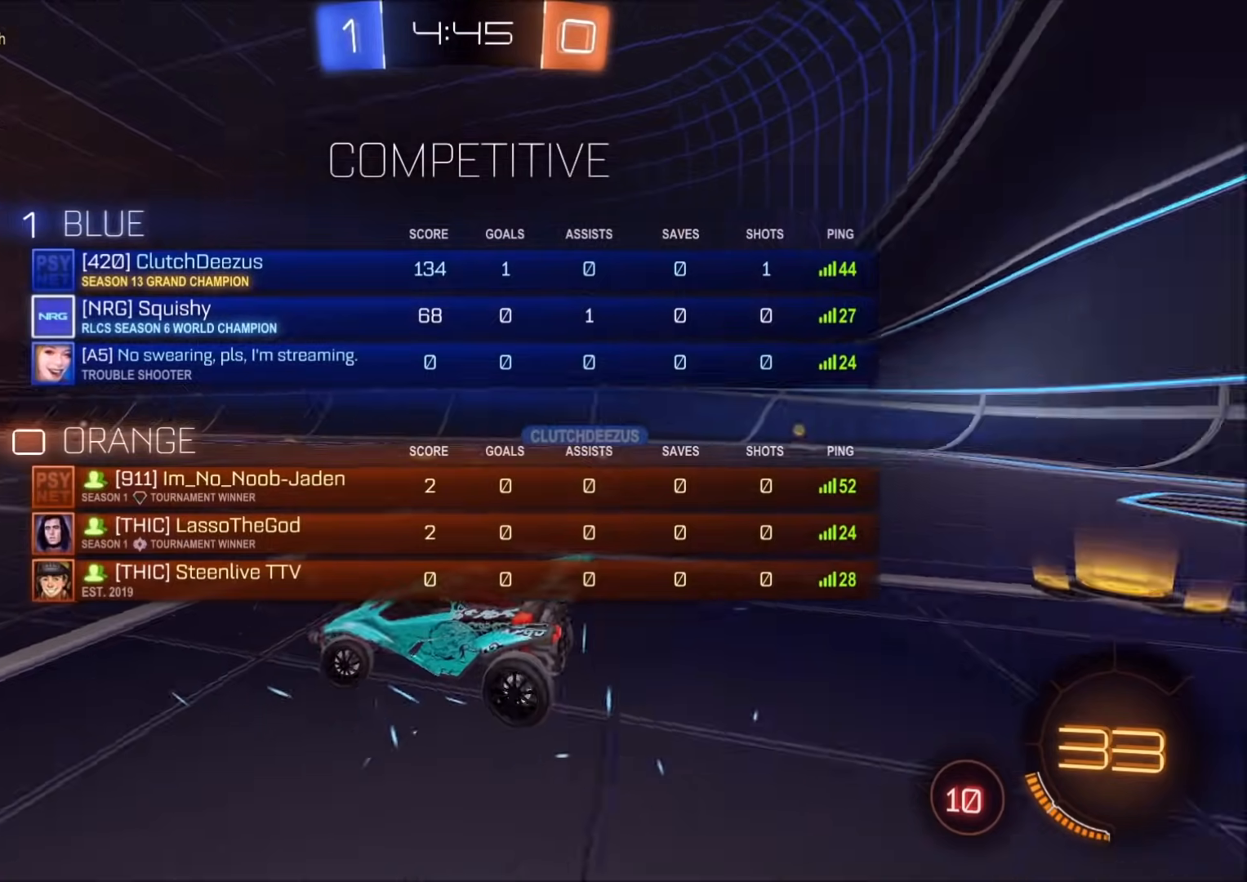
{"dt_ms": 1000, "buttons": [], "left_stick": "center", "right_stick": "center", "events": [[83, "right_stick", "center"], [150, "left_stick", "left"], [250, "left_stick", "center"], [417, "left_stick", "left"], [533, "left_stick", "up-right"], [683, "left_stick", "left"], [767, "R1", "up"], [817, "left_stick", "center"]]}
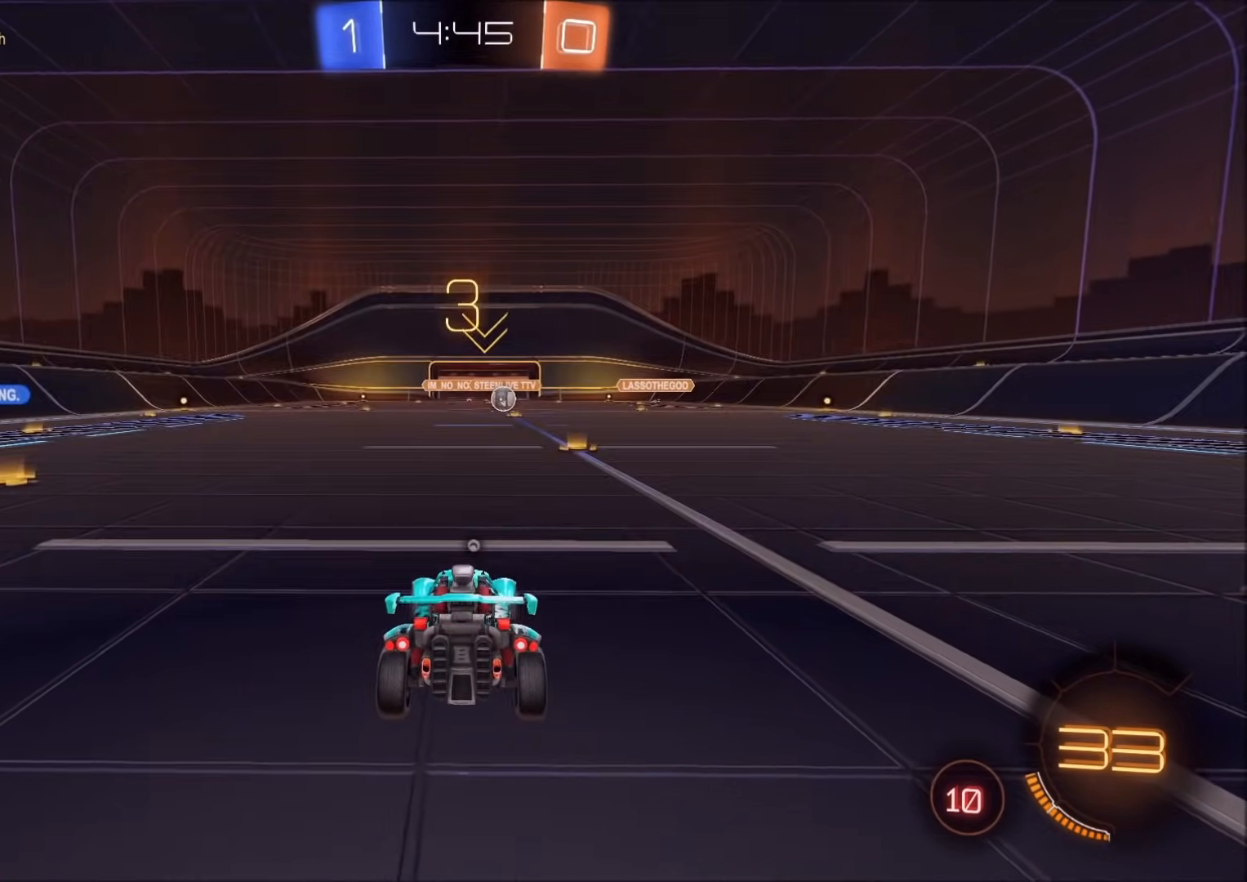
{"dt_ms": 500, "buttons": [], "left_stick": "center", "right_stick": "center", "events": []}
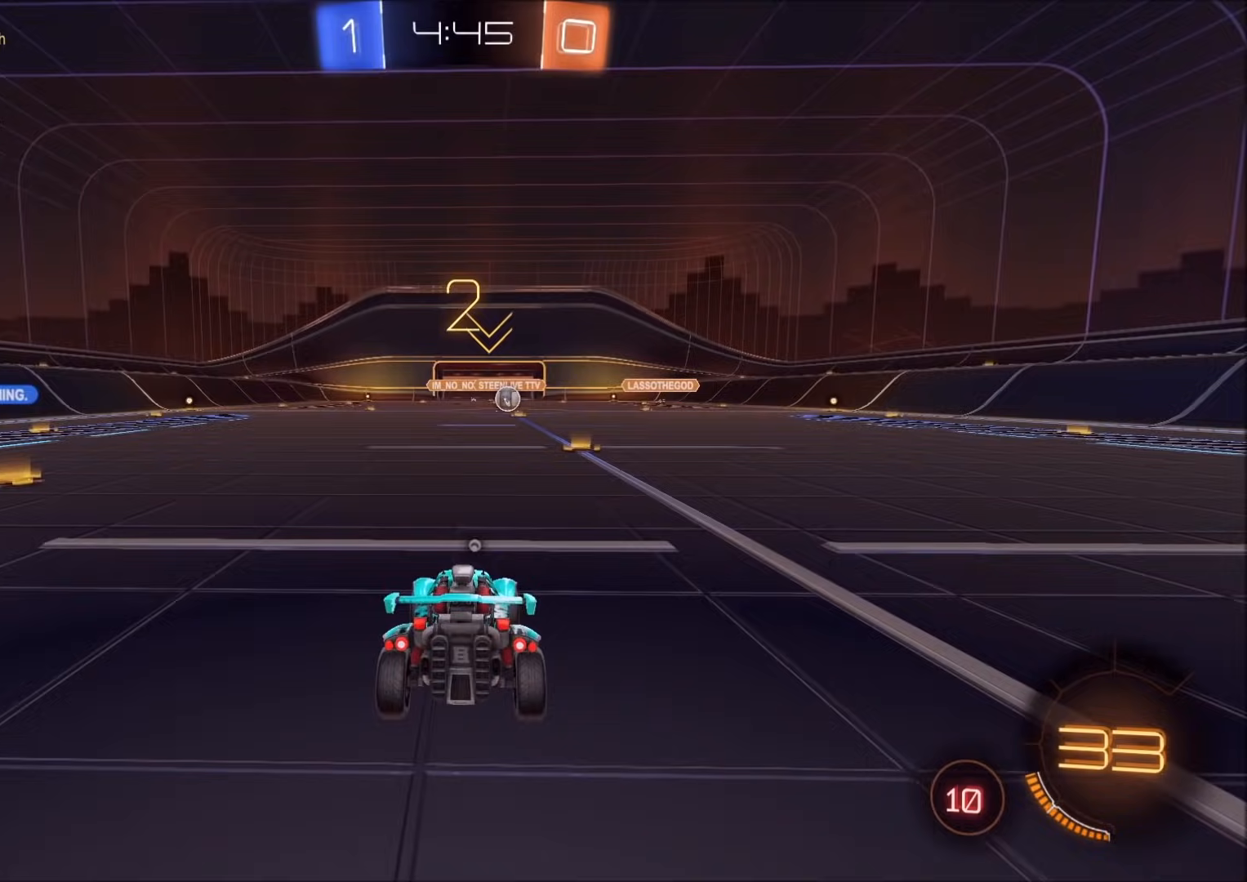
{"dt_ms": 500, "buttons": [], "left_stick": "center", "right_stick": "center", "events": [[200, "TRIANGLE", "down"], [217, "left_stick", "left"], [300, "TRIANGLE", "up"], [350, "left_stick", "up"], [450, "left_stick", "center"]]}
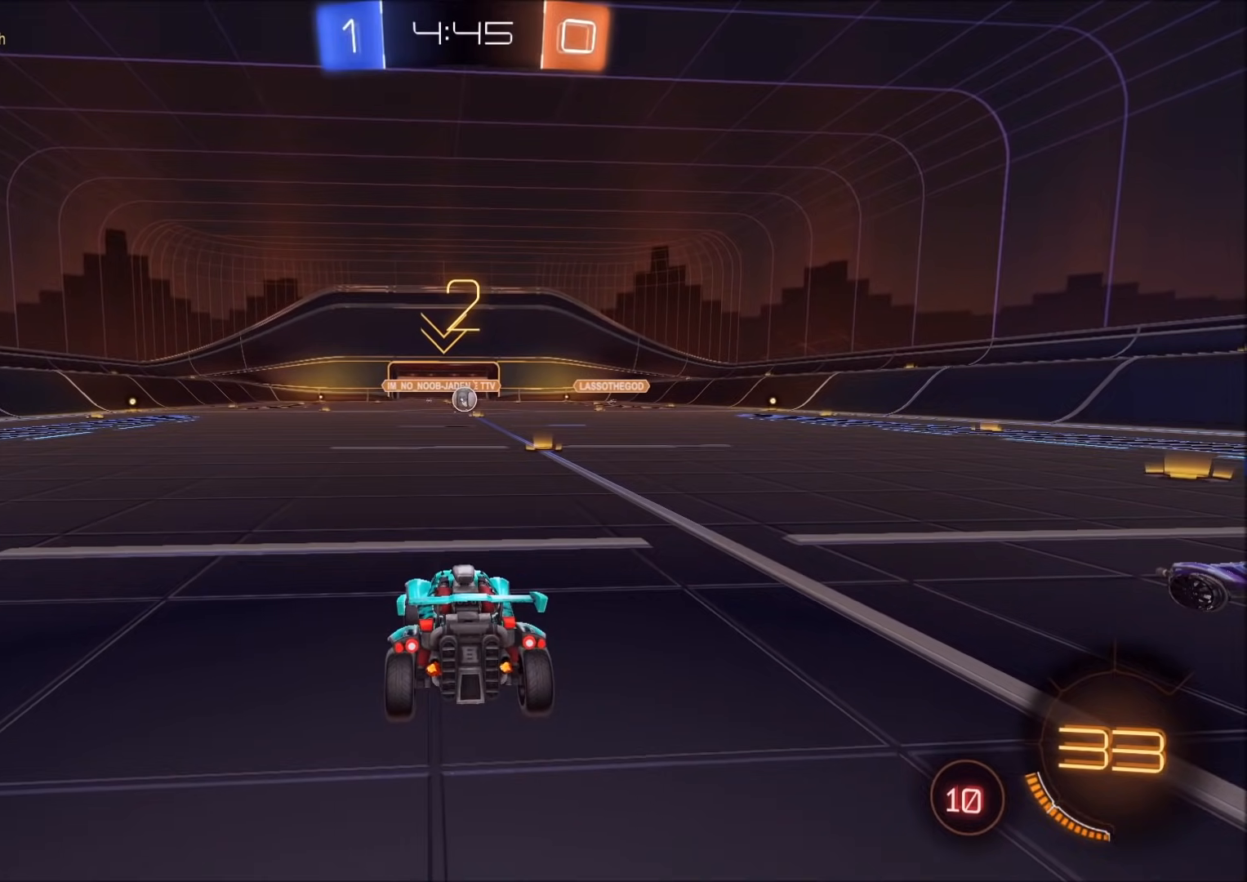
{"dt_ms": 500, "buttons": ["R2"], "left_stick": "left", "right_stick": "center", "events": [[167, "left_stick", "left"], [250, "TRIANGLE", "down"], [267, "R2", "down"], [367, "TRIANGLE", "up"]]}
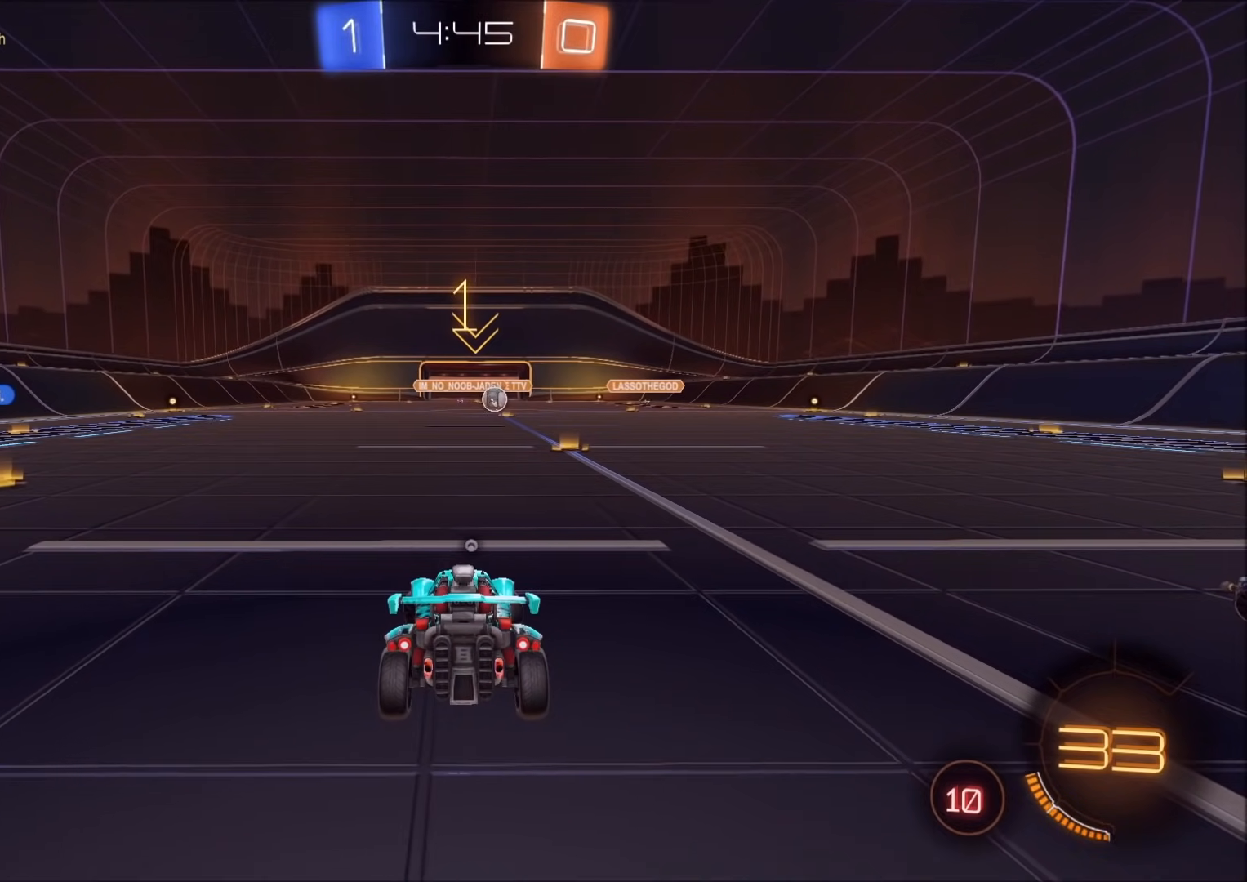
{"dt_ms": 500, "buttons": ["R2"], "left_stick": "left", "right_stick": "center", "events": []}
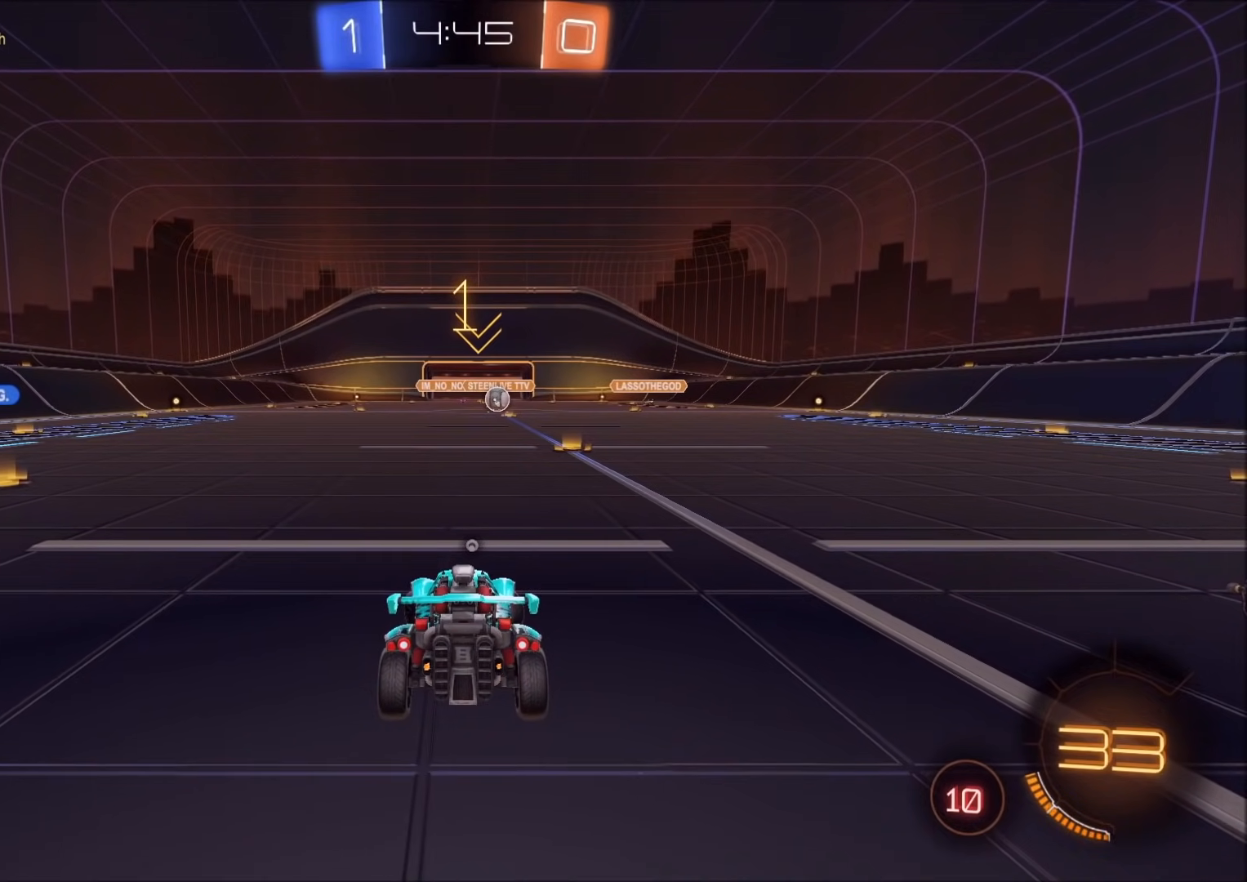
{"dt_ms": 500, "buttons": ["CIRCLE", "R2"], "left_stick": "left", "right_stick": "center", "events": [[67, "CIRCLE", "down"]]}
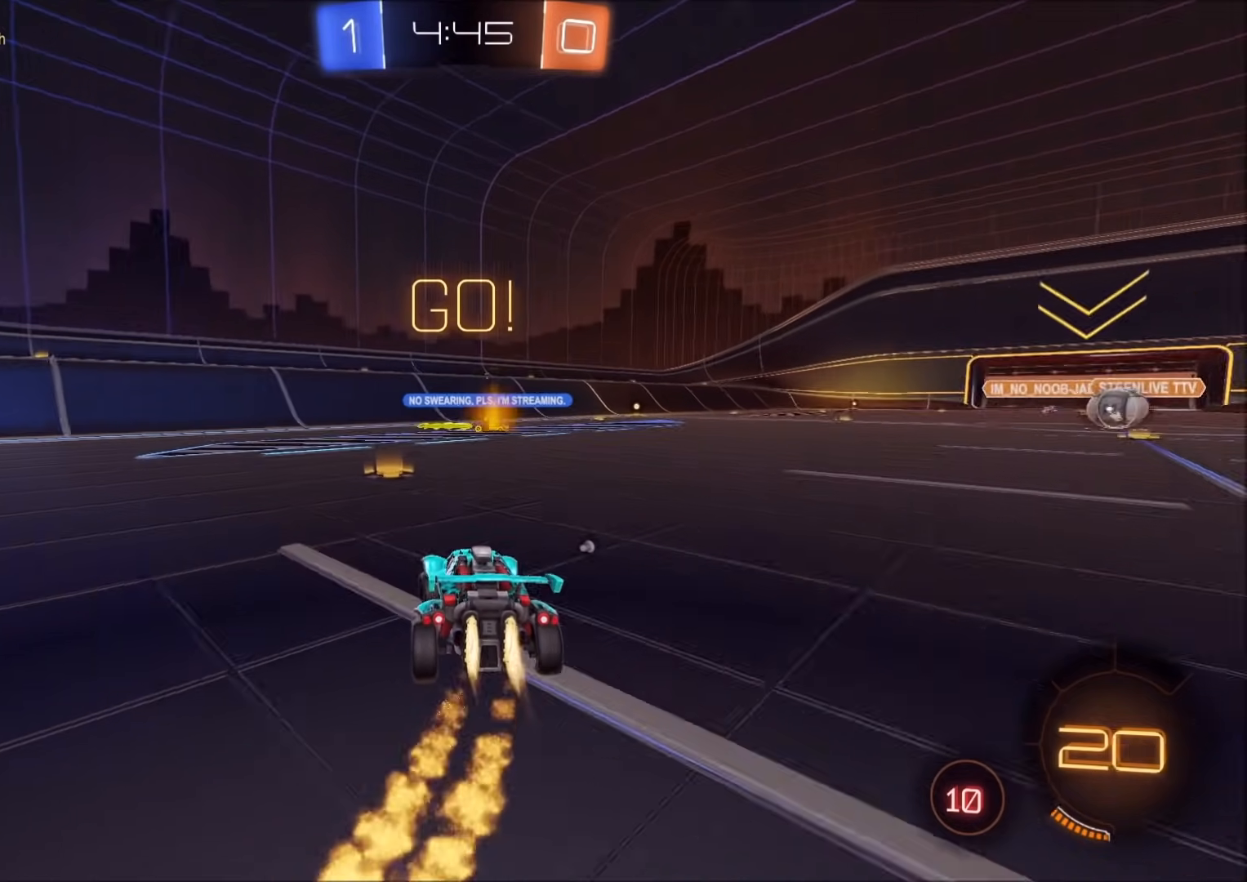
{"dt_ms": 500, "buttons": ["CIRCLE", "R2"], "left_stick": "left", "right_stick": "center", "events": [[33, "left_stick", "center"], [100, "left_stick", "left"], [250, "left_stick", "center"], [300, "left_stick", "left"]]}
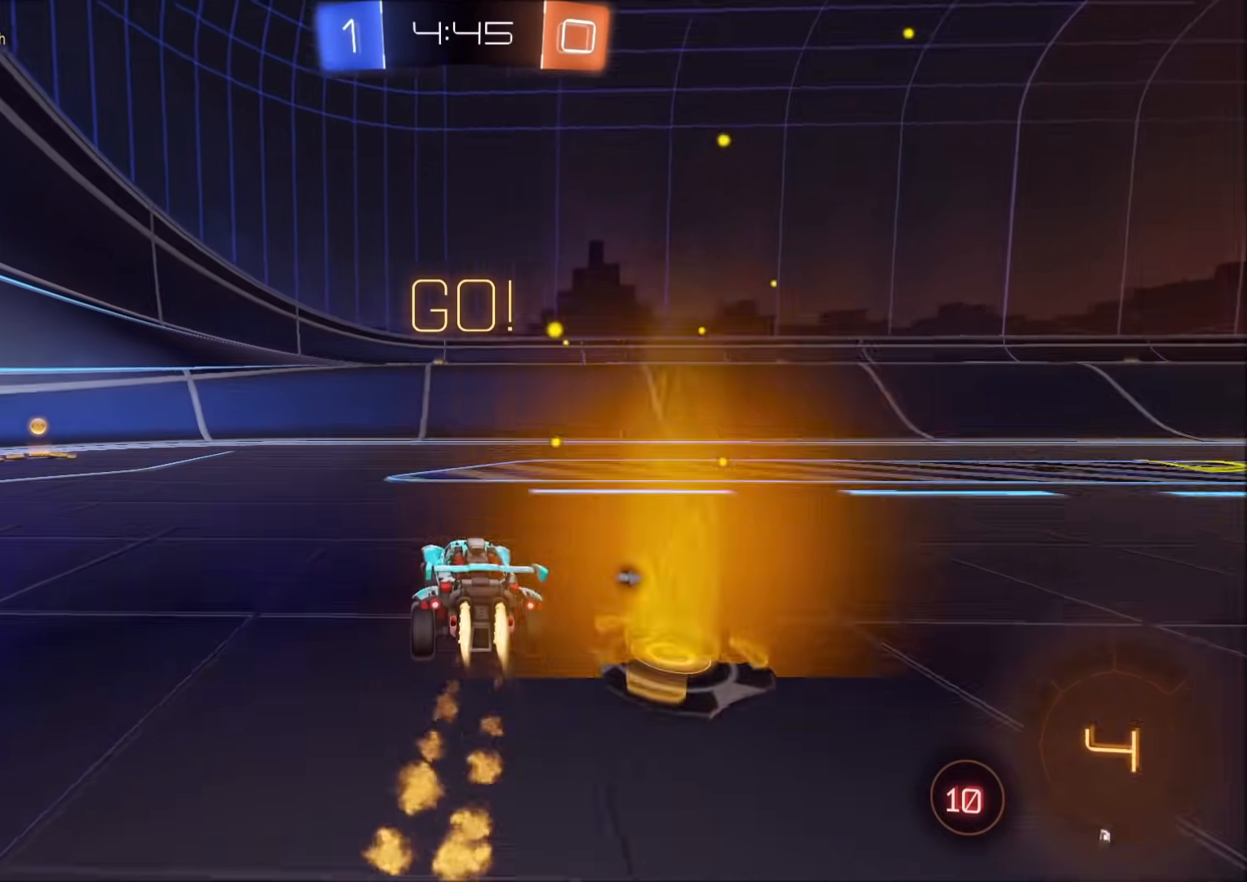
{"dt_ms": 500, "buttons": ["R2"], "left_stick": "left", "right_stick": "center", "events": [[233, "TRIANGLE", "down"], [300, "left_stick", "center"], [350, "TRIANGLE", "up"], [383, "left_stick", "left"], [450, "CIRCLE", "up"]]}
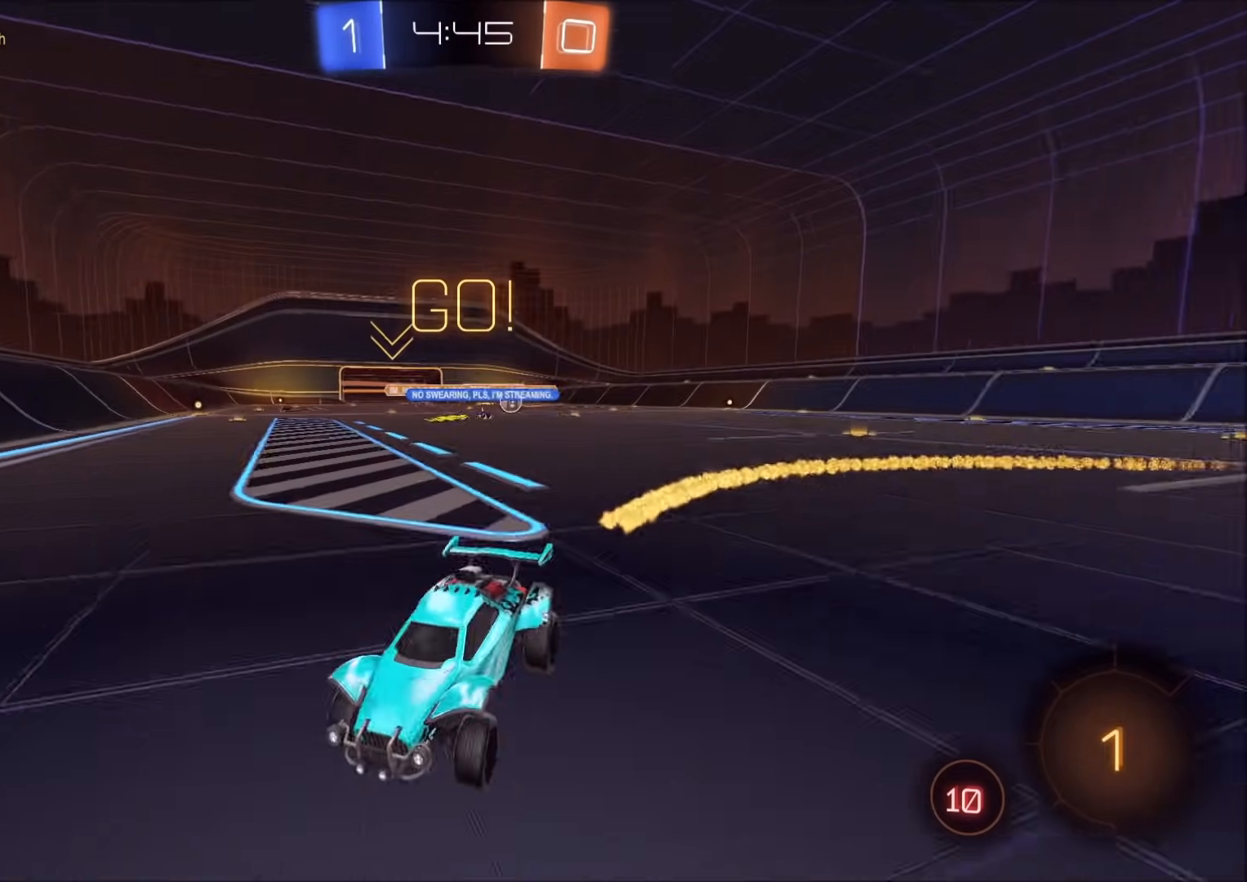
{"dt_ms": 500, "buttons": ["R2"], "left_stick": "left", "right_stick": "center", "events": [[17, "L1", "down"], [150, "L1", "up"]]}
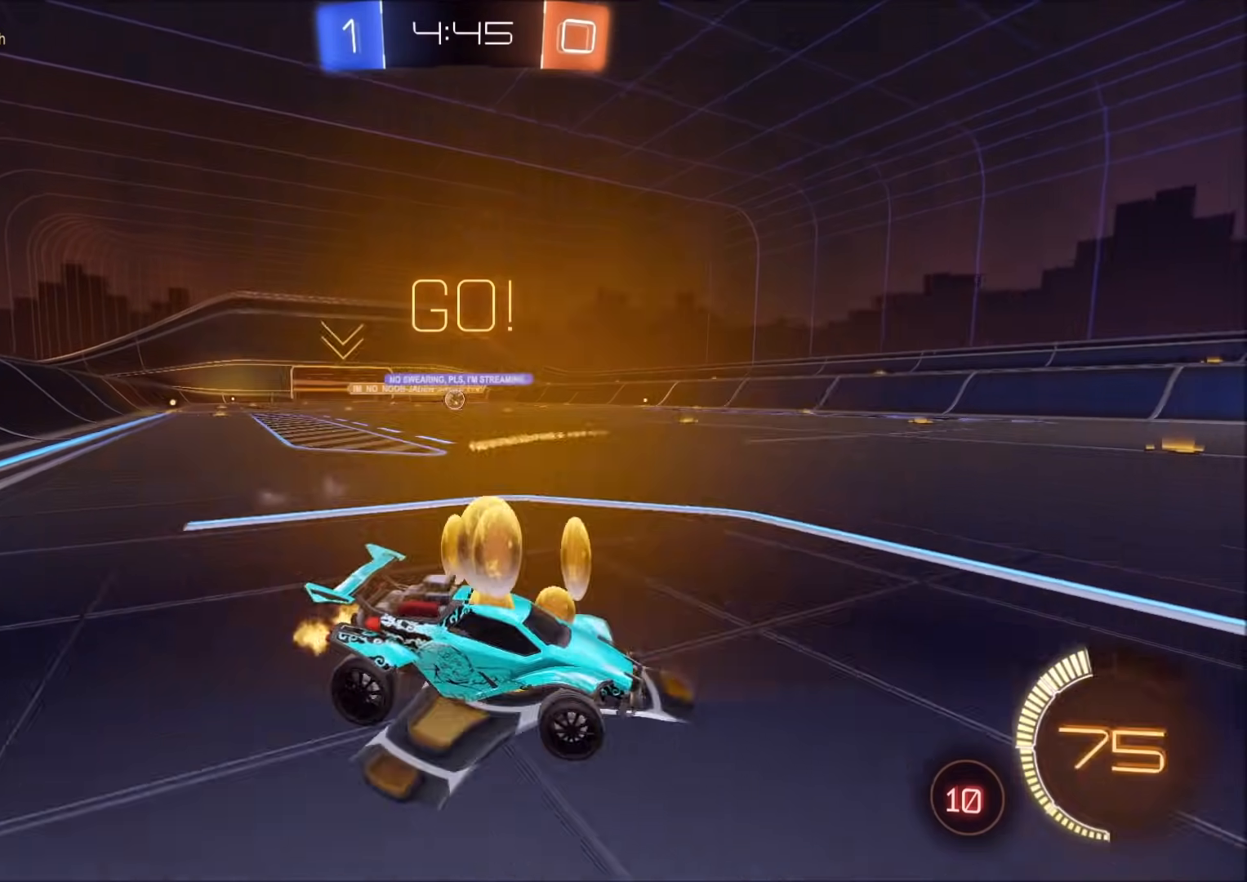
{"dt_ms": 500, "buttons": ["R2"], "left_stick": "left", "right_stick": "center", "events": [[400, "L1", "down"], [500, "L1", "up"]]}
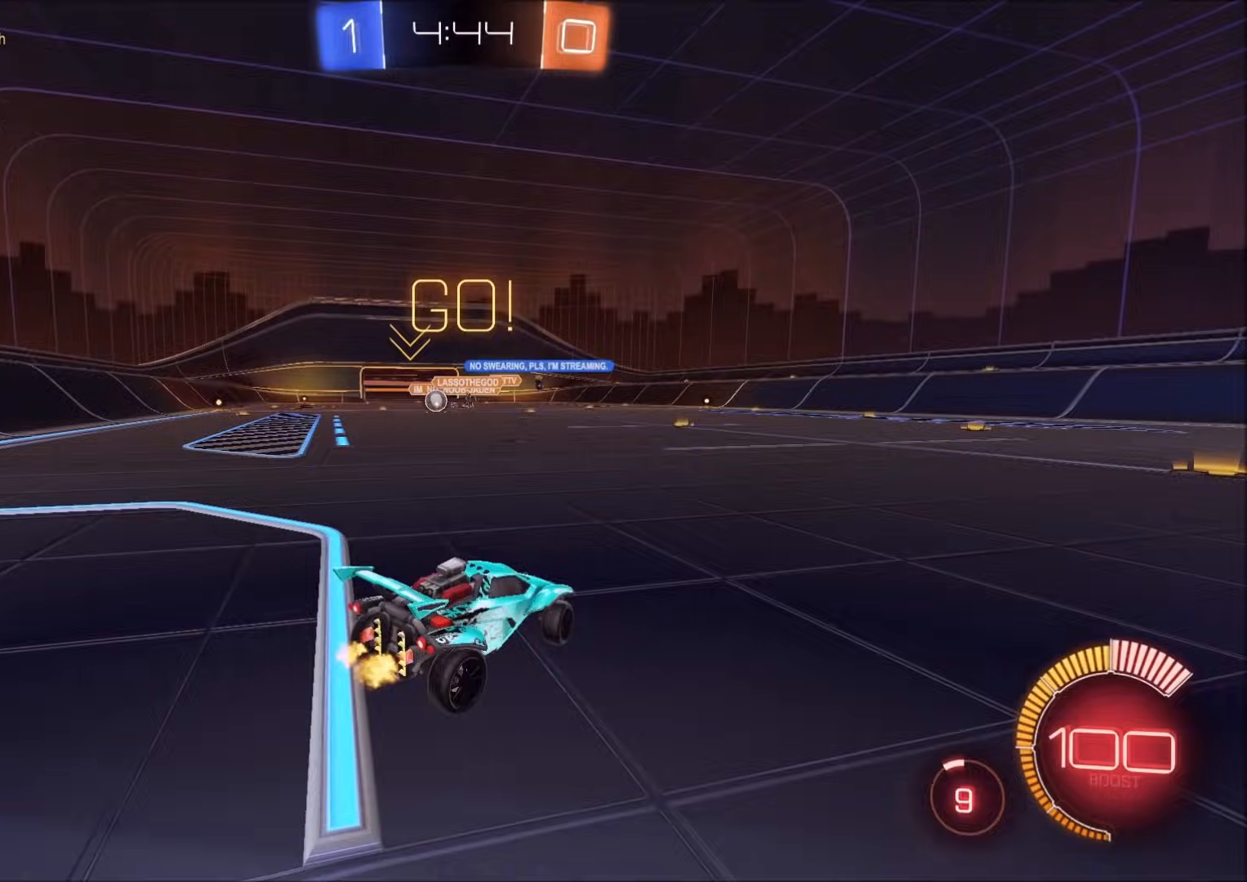
{"dt_ms": 500, "buttons": ["CIRCLE", "R2"], "left_stick": "left", "right_stick": "center", "events": [[150, "CIRCLE", "down"]]}